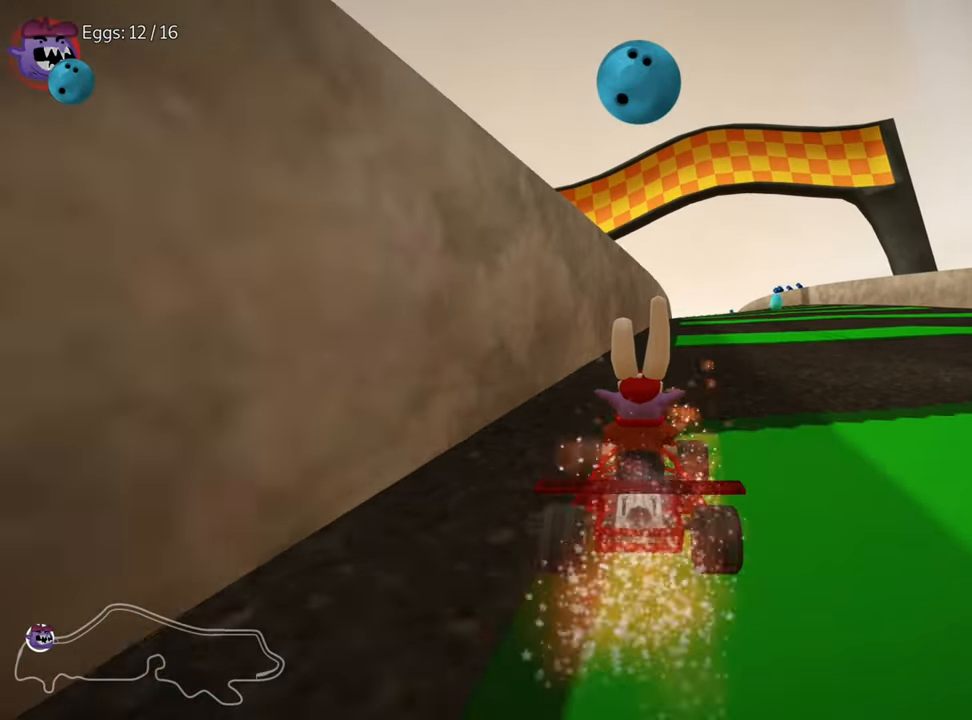
Gameplay with keyboard; each line is a JSON object with the keys held at the frame after it. "events" lists presses ("down") and releases ("up") of "down", "fire", "flag", "left", "look", "nitro", "right", "skid" and "up" between this image and that frame as [ms after this image, input, new state], when the widget could be followed in between. No other keys are recorded. Mouse input is not recorded. Key names are as the overlay labels them; some are game actions (e.g. jump) rather than physical keys.
{"keys": ["left"], "events": [[250, "left", "down"]]}
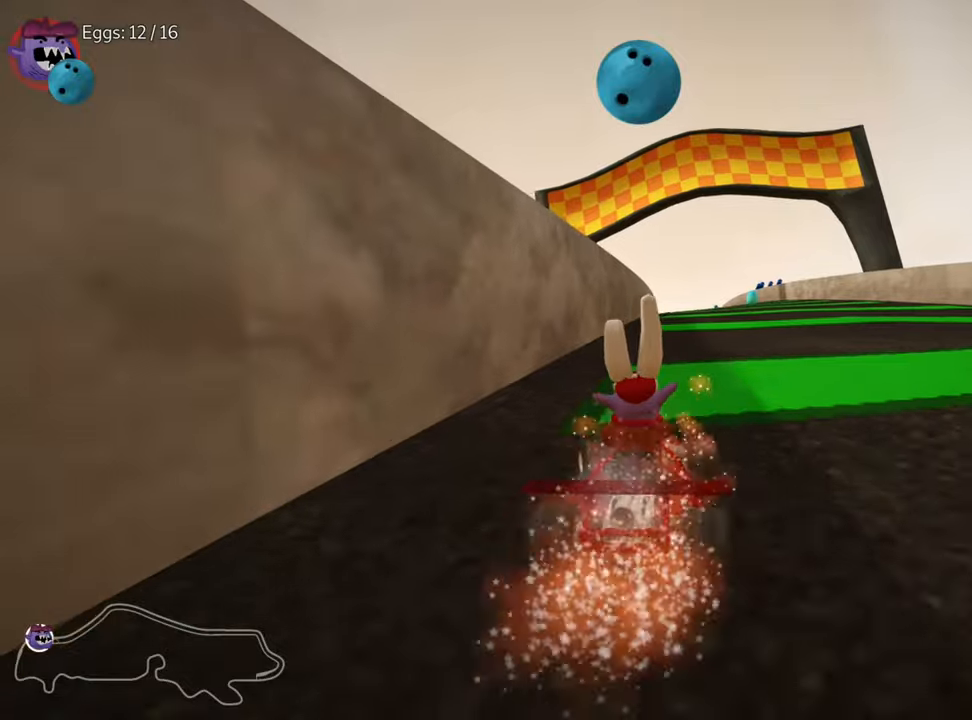
{"keys": [], "events": [[233, "left", "up"]]}
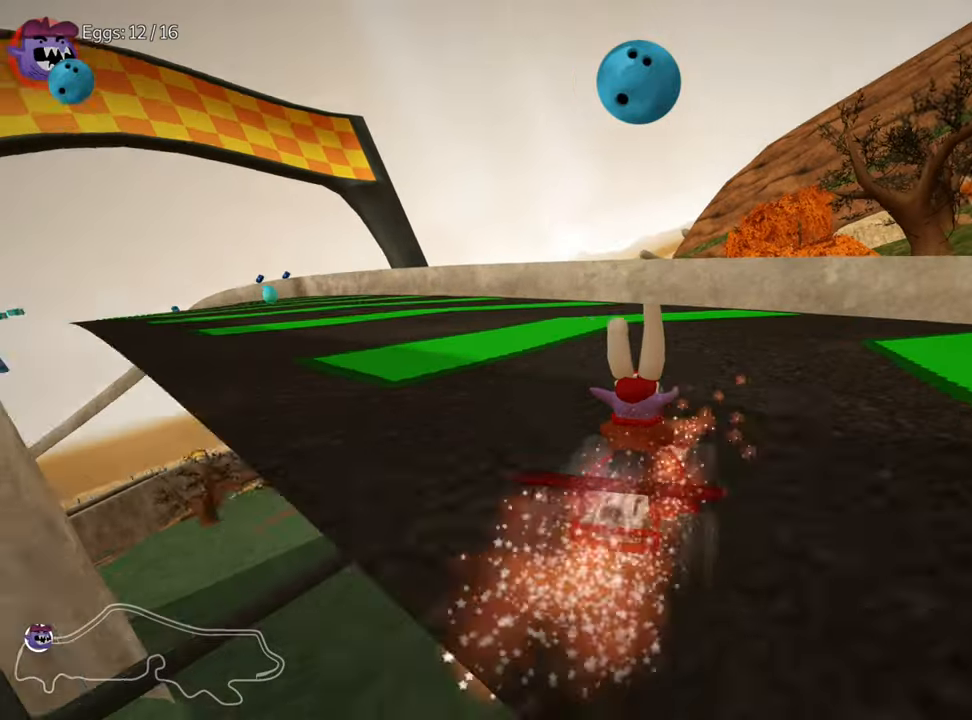
{"keys": ["left"], "events": [[483, "left", "down"]]}
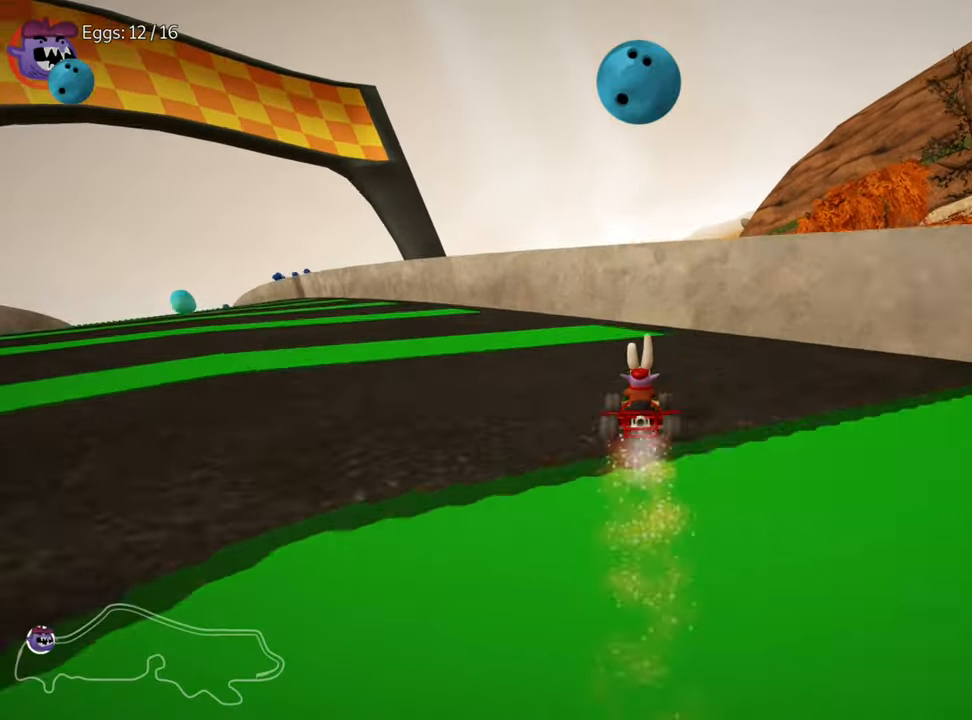
{"keys": ["left", "skid"], "events": [[33, "skid", "down"], [83, "left", "up"], [100, "skid", "up"], [200, "left", "down"], [200, "skid", "down"]]}
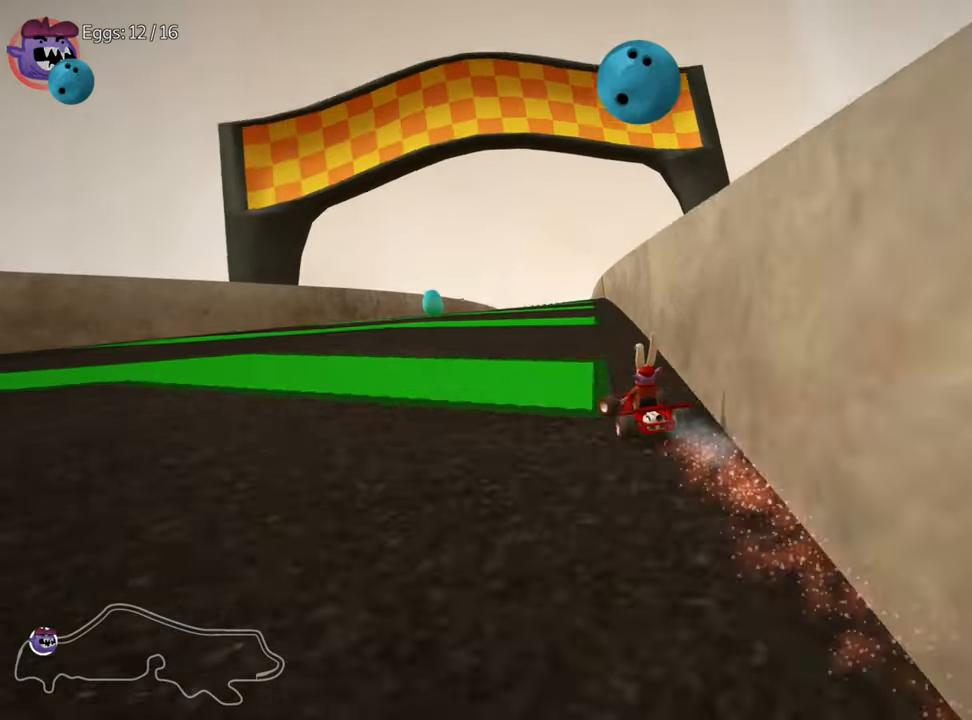
{"keys": ["right", "skid"], "events": [[17, "skid", "up"], [200, "left", "up"], [317, "right", "down"], [317, "skid", "down"]]}
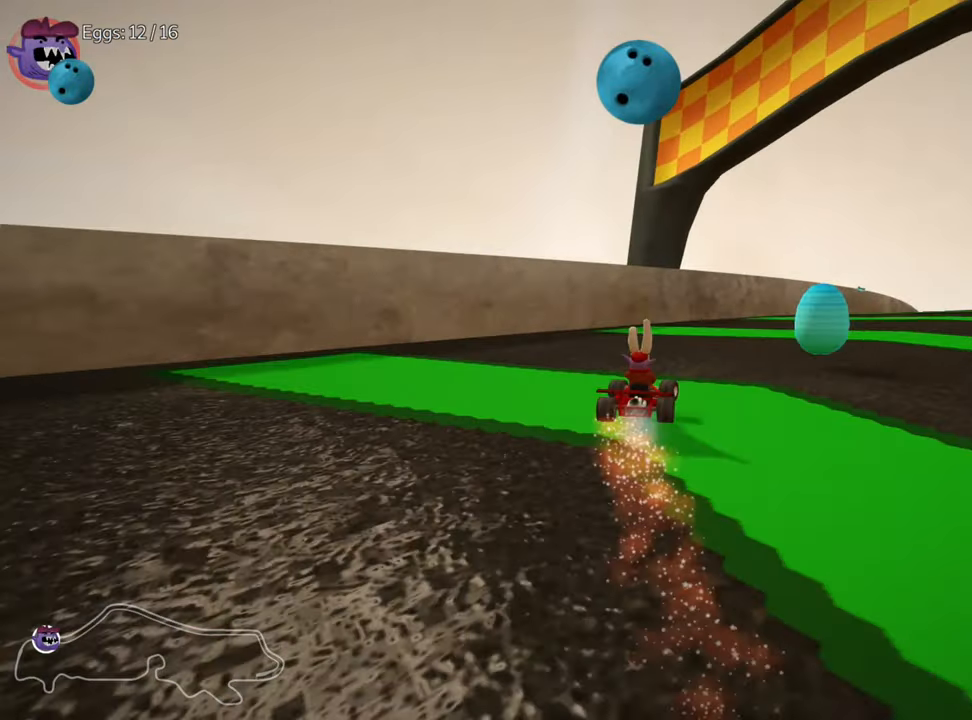
{"keys": ["right", "skid"], "events": [[67, "skid", "up"], [200, "right", "up"], [400, "right", "down"], [450, "skid", "down"]]}
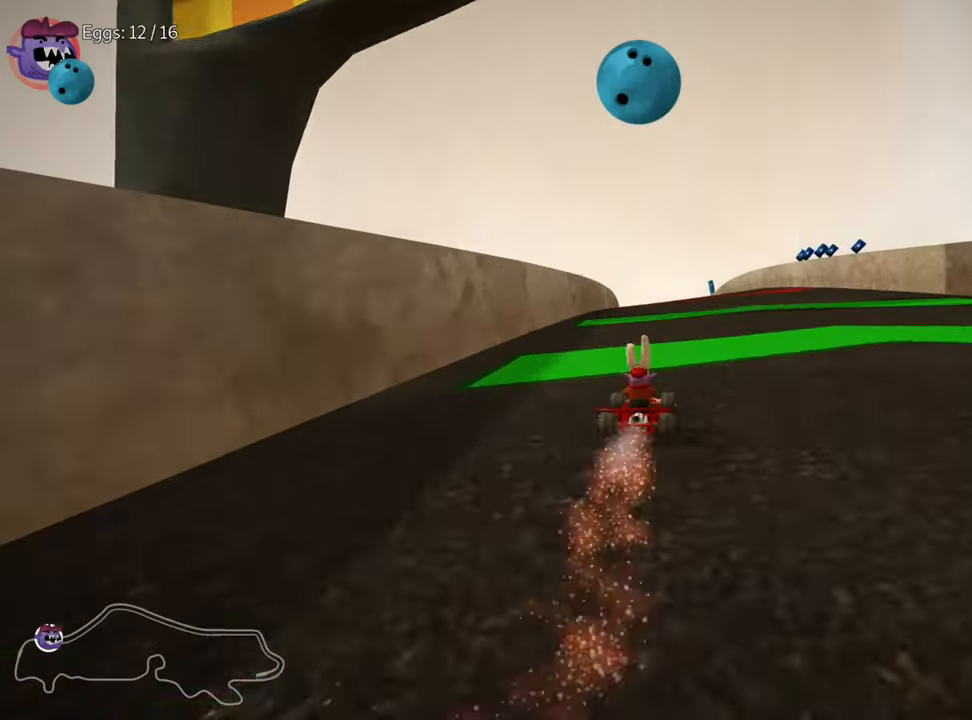
{"keys": ["right"], "events": [[233, "right", "up"], [267, "left", "down"], [300, "skid", "up"], [433, "left", "up"], [450, "right", "down"]]}
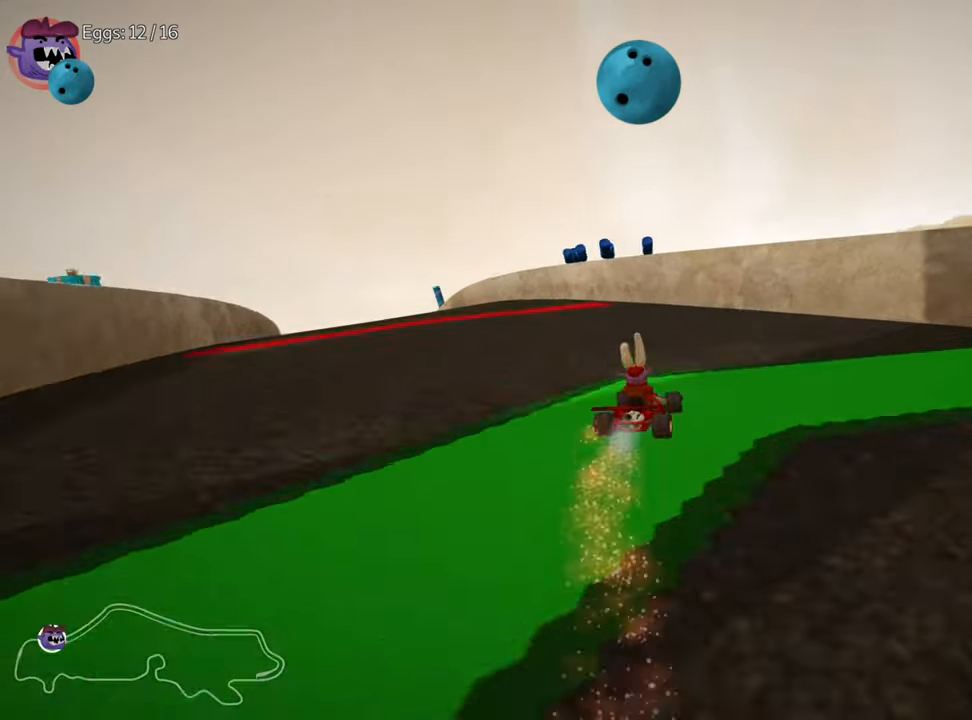
{"keys": [], "events": [[233, "right", "up"], [367, "flag", "down"], [483, "flag", "up"]]}
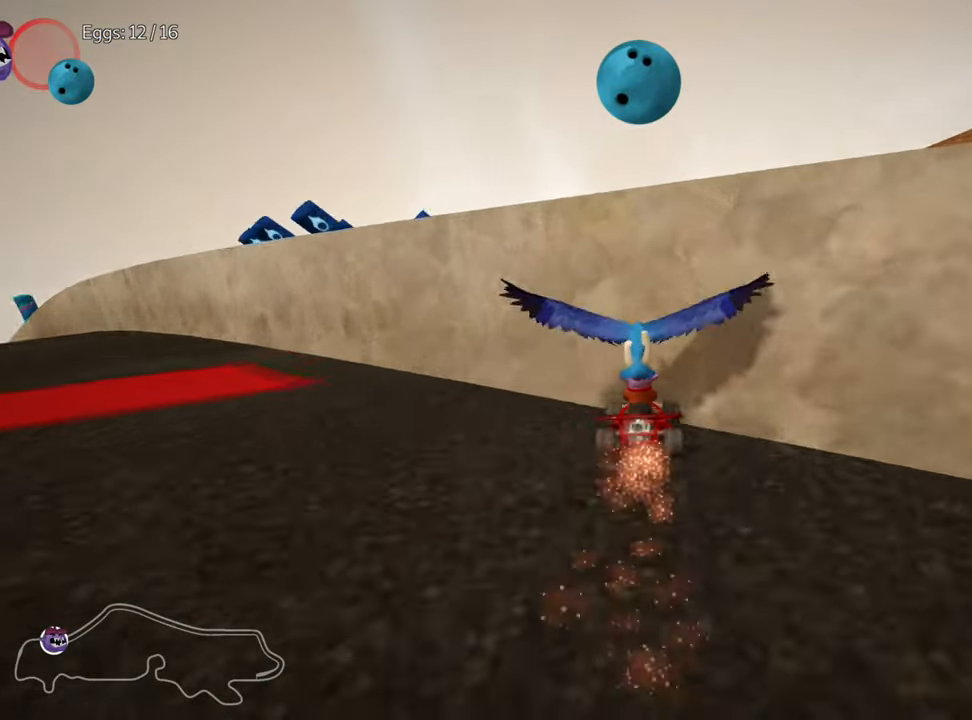
{"keys": [], "events": []}
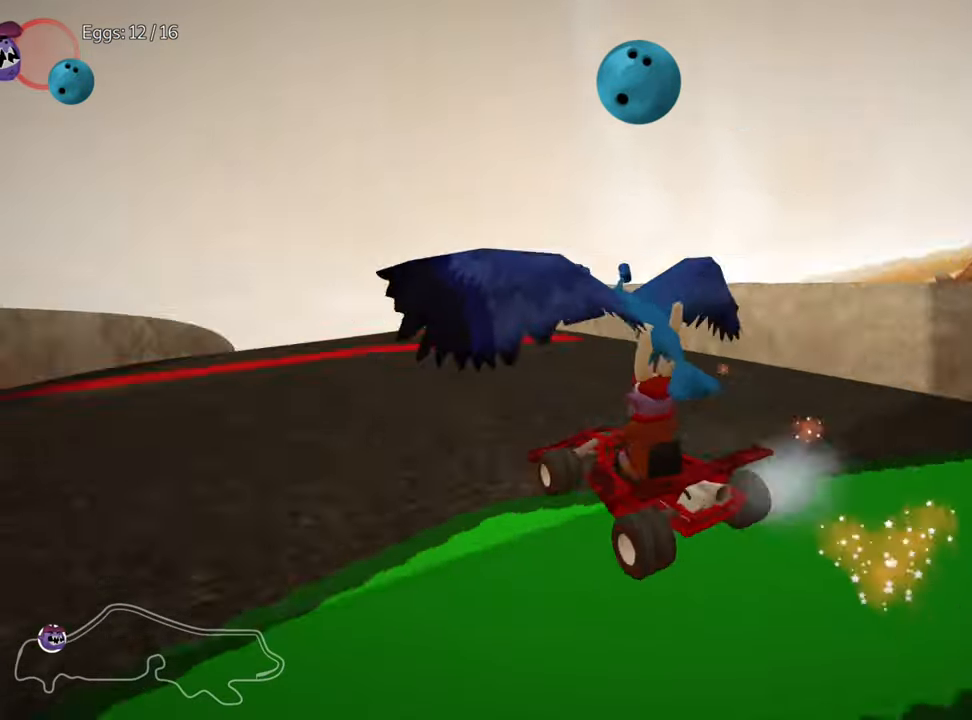
{"keys": [], "events": []}
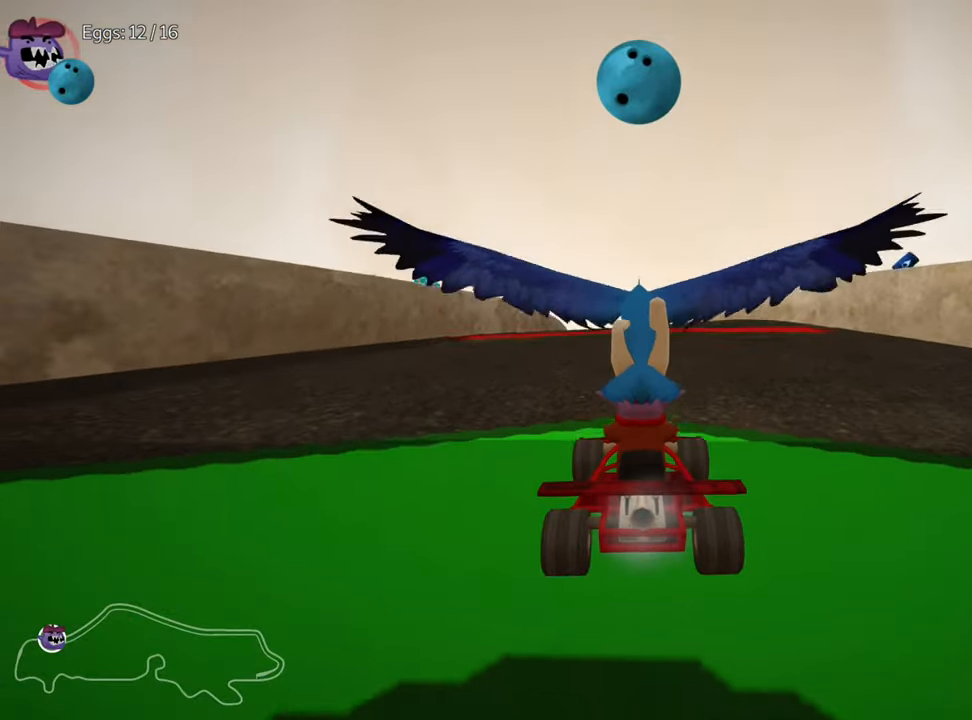
{"keys": [], "events": [[150, "down", "down"], [484, "down", "up"]]}
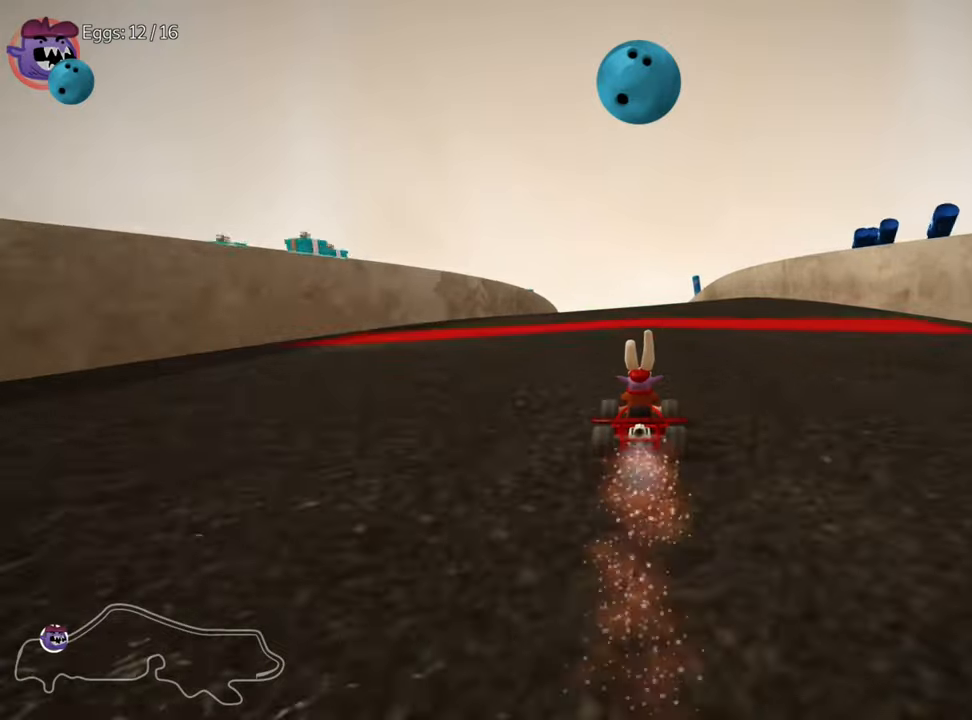
{"keys": [], "events": [[234, "flag", "down"], [450, "flag", "up"]]}
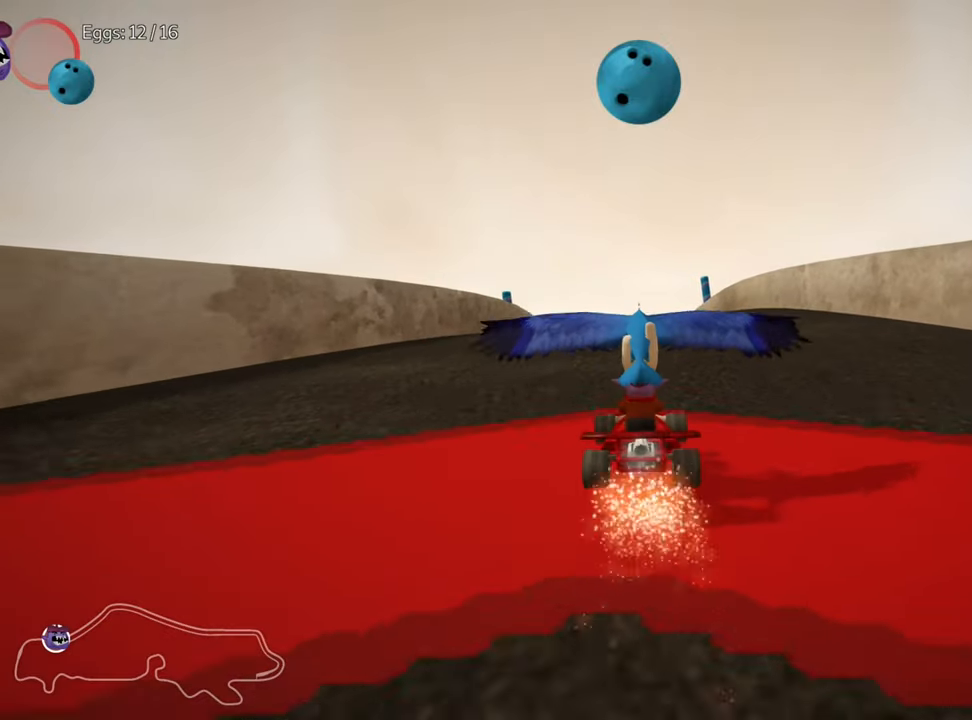
{"keys": ["down", "look"], "events": [[134, "down", "down"], [350, "look", "down"]]}
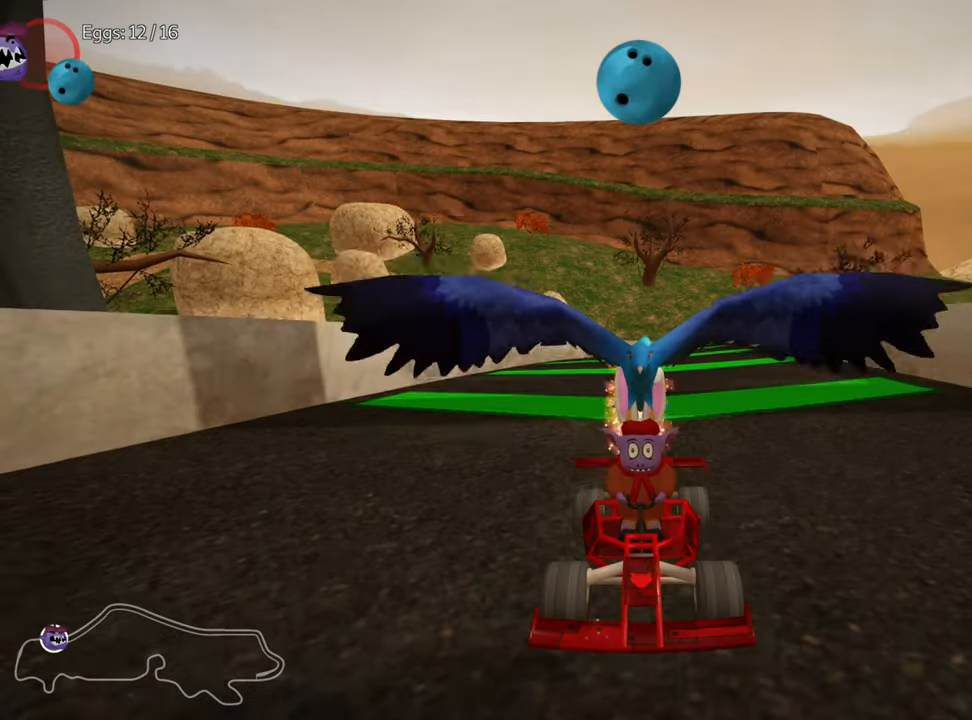
{"keys": ["down", "look"], "events": []}
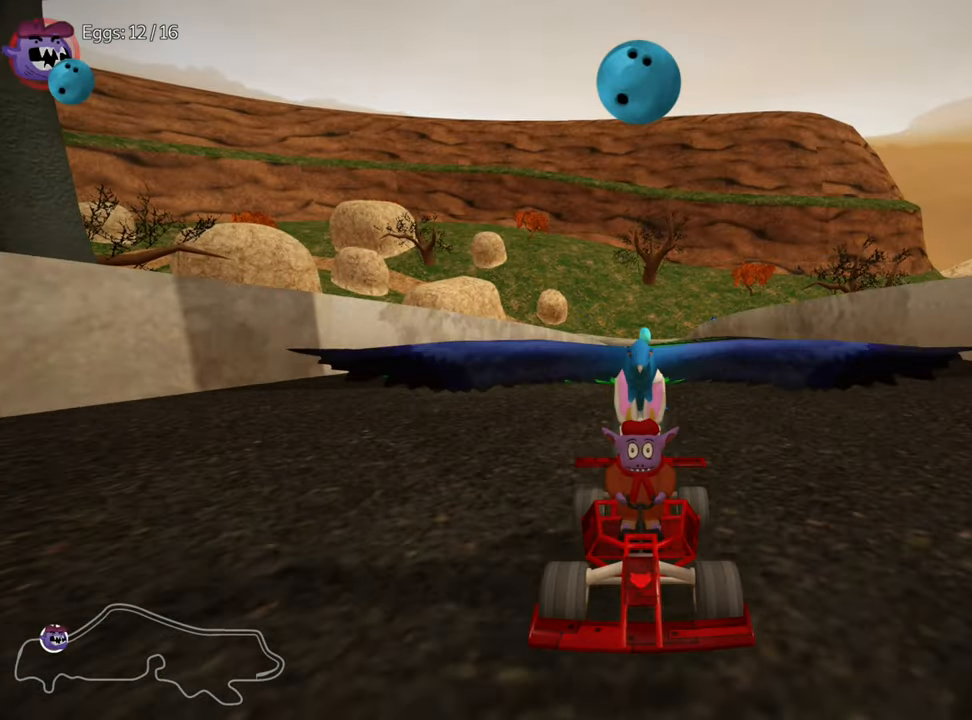
{"keys": ["down", "look"], "events": []}
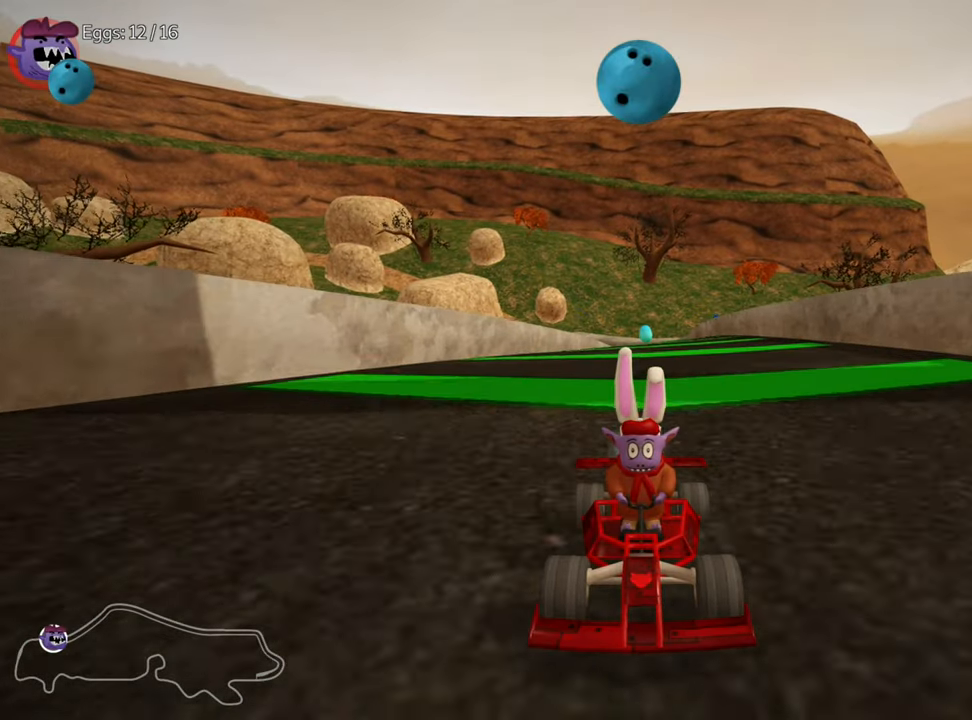
{"keys": ["down", "look"], "events": [[267, "left", "down"], [300, "left", "up"]]}
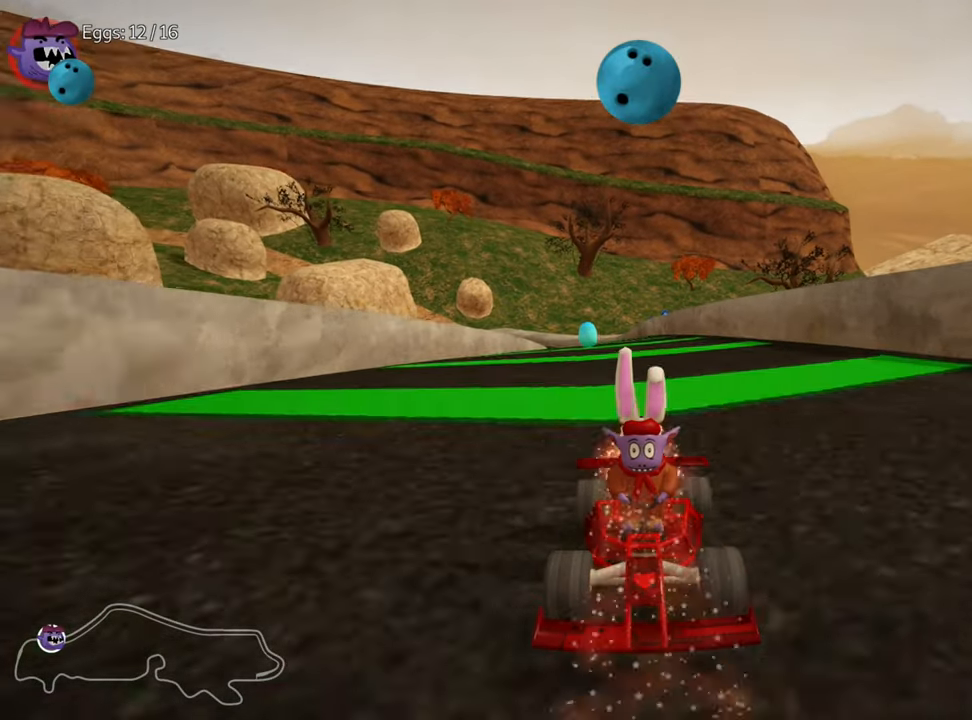
{"keys": ["down", "look"], "events": []}
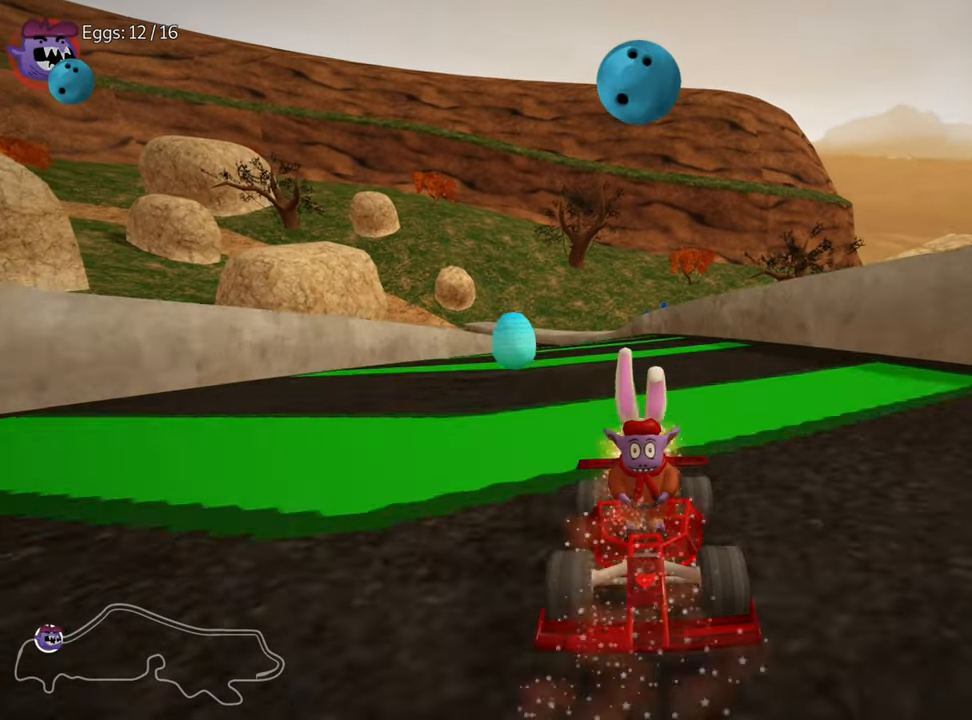
{"keys": ["down", "look"], "events": [[34, "right", "down"], [284, "right", "up"]]}
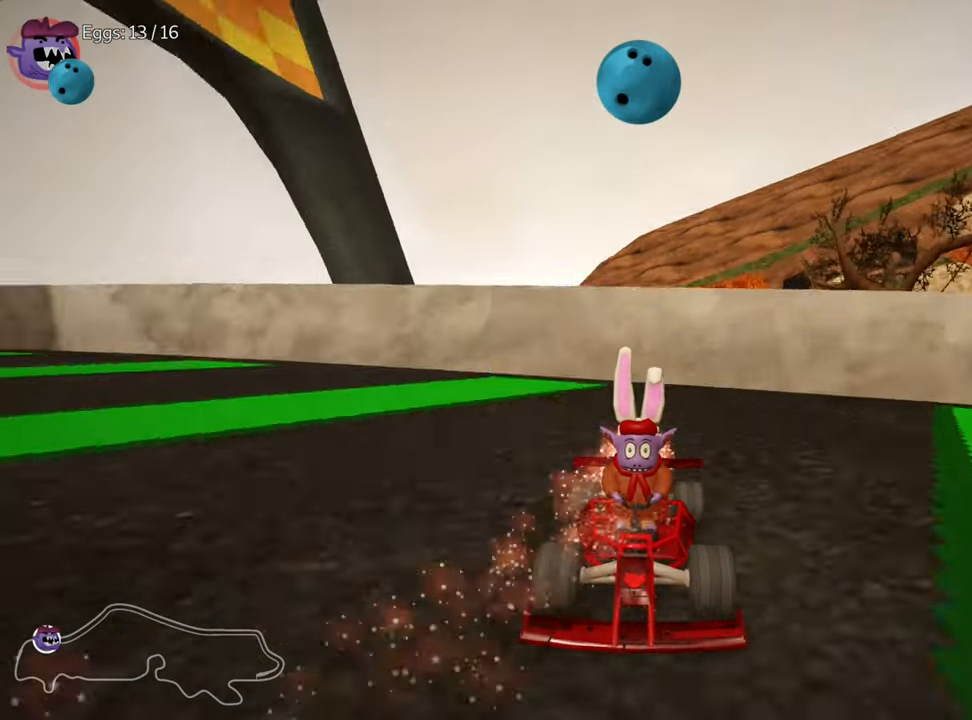
{"keys": [], "events": [[267, "down", "up"], [300, "look", "up"]]}
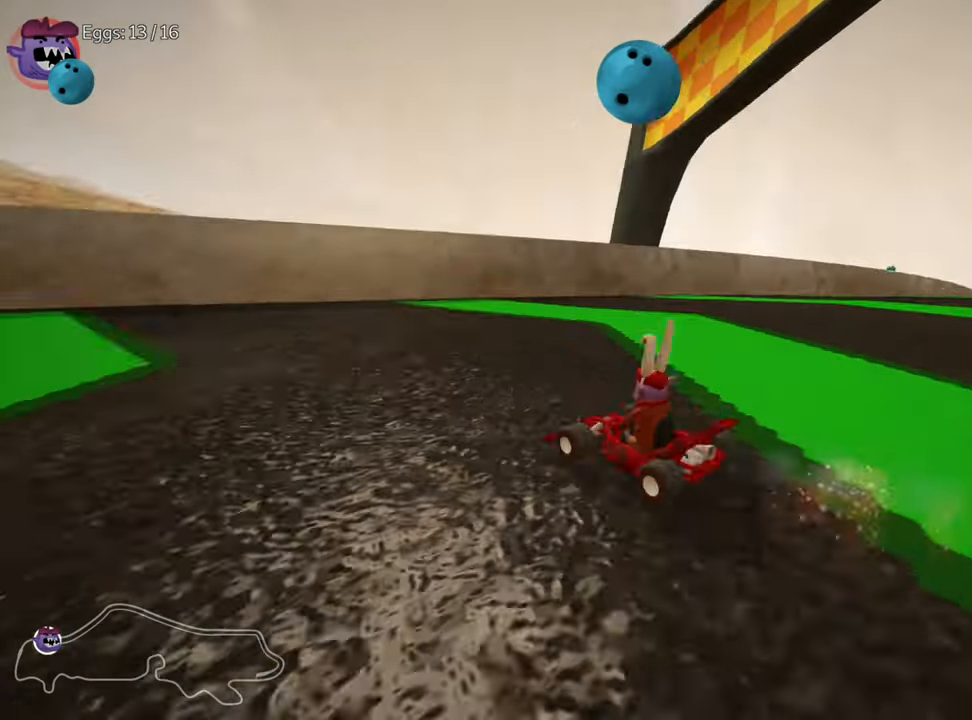
{"keys": ["left", "up"], "events": [[184, "up", "down"], [450, "left", "down"]]}
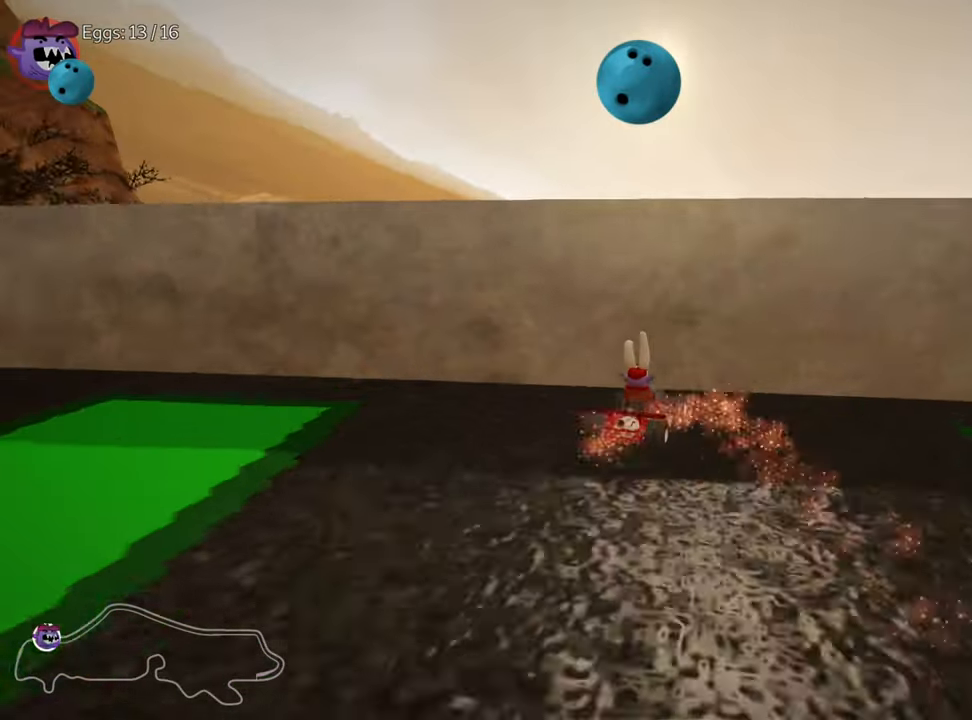
{"keys": [], "events": [[84, "left", "up"], [100, "up", "up"]]}
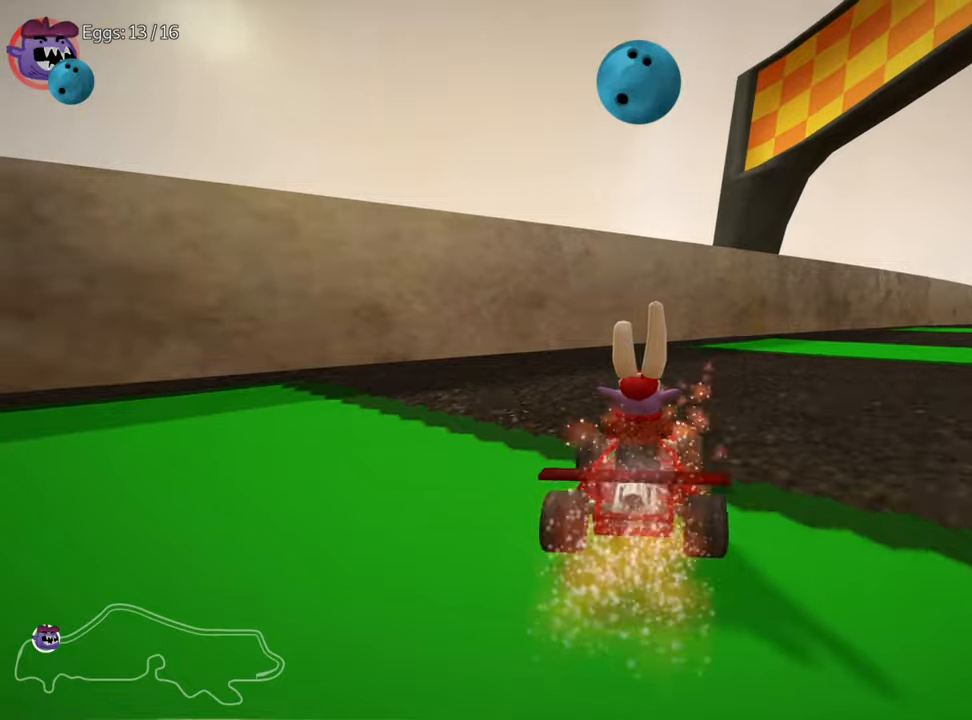
{"keys": ["down"], "events": [[33, "left", "down"], [116, "down", "down"], [200, "left", "up"]]}
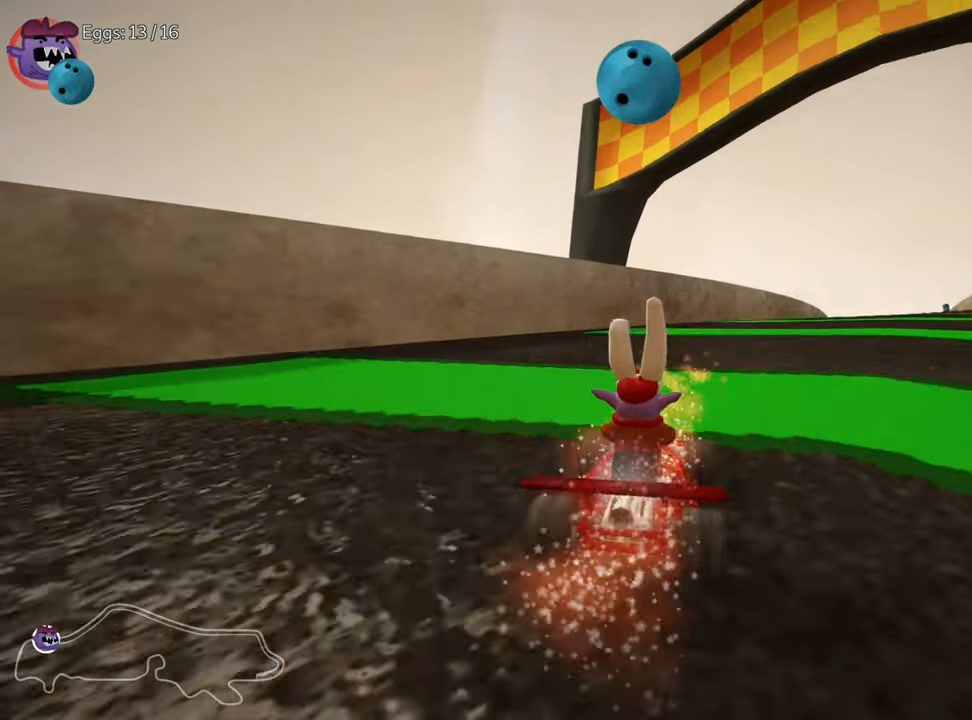
{"keys": ["left"], "events": [[133, "left", "down"], [250, "down", "up"]]}
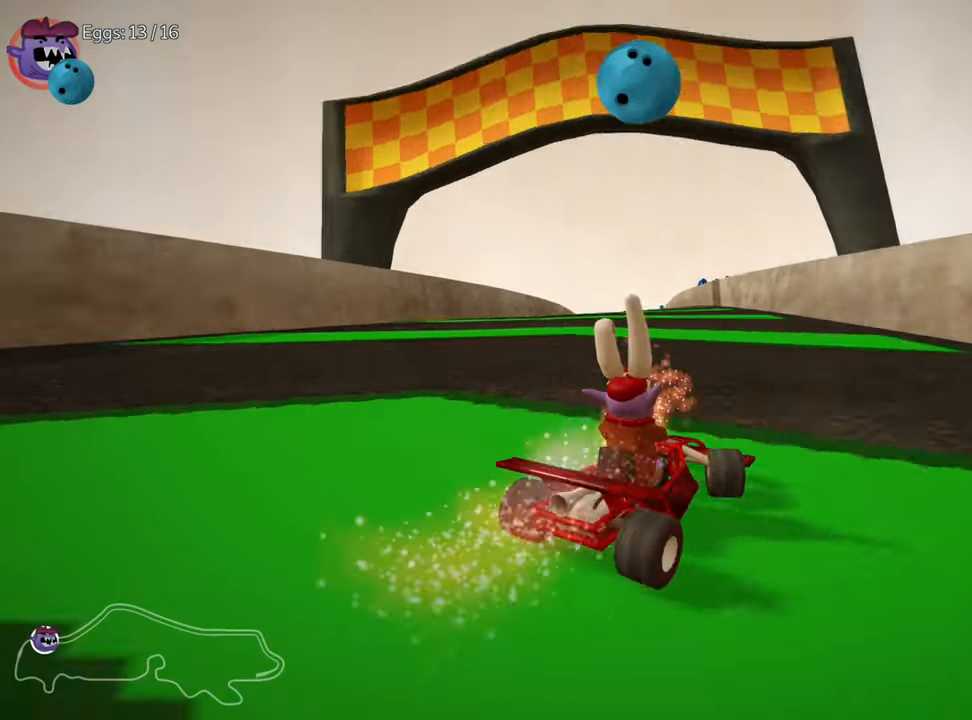
{"keys": ["up"], "events": [[250, "left", "up"], [316, "up", "down"]]}
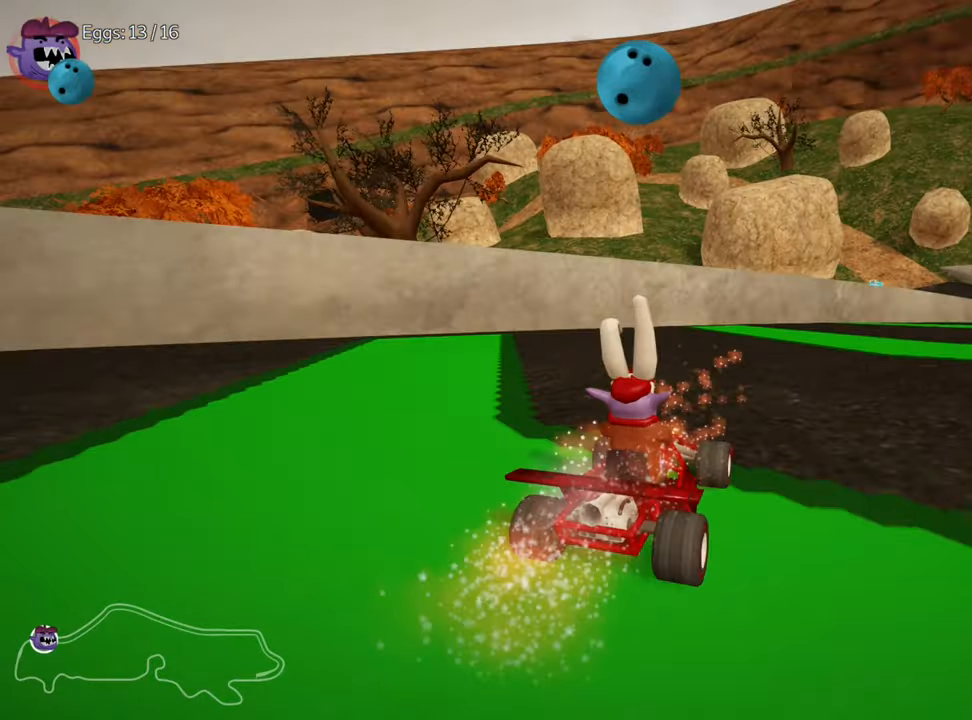
{"keys": ["up"], "events": []}
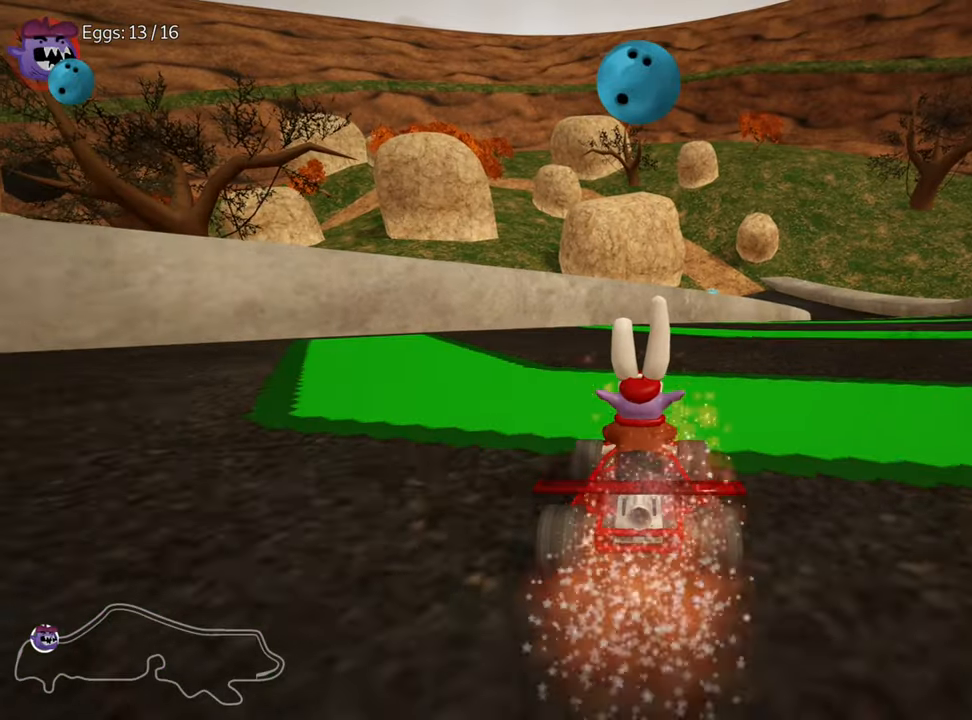
{"keys": ["up"], "events": []}
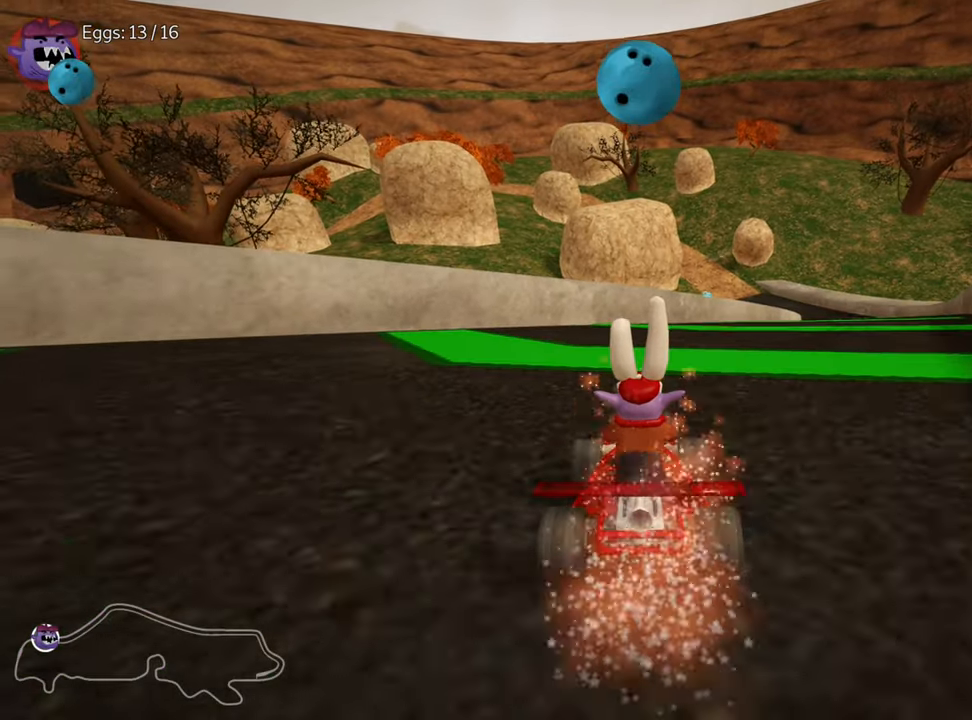
{"keys": ["up"], "events": []}
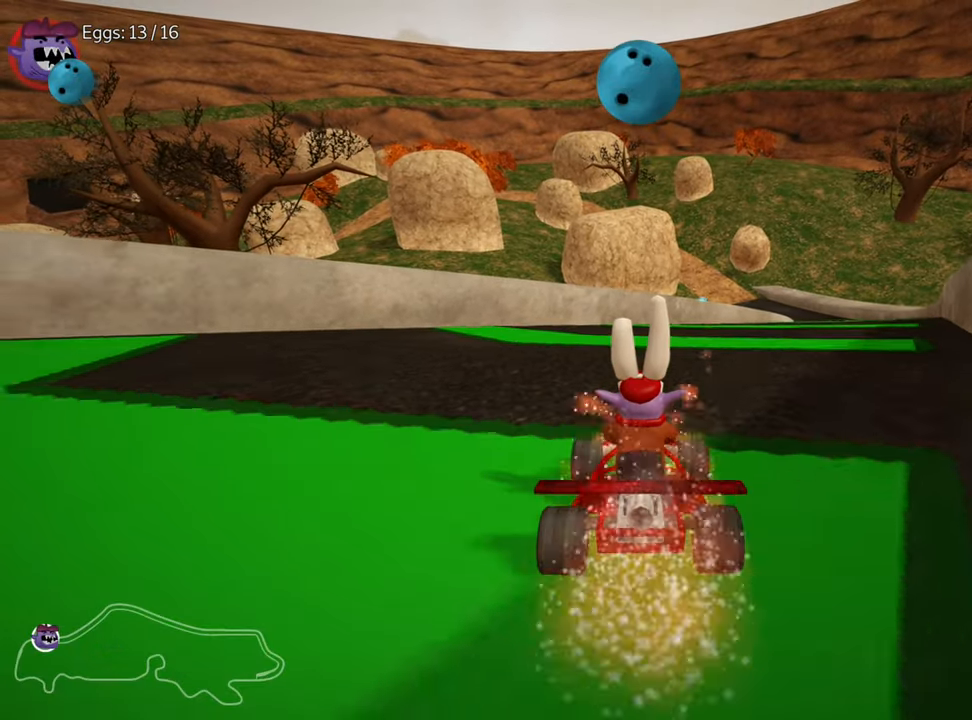
{"keys": [], "events": [[133, "up", "up"]]}
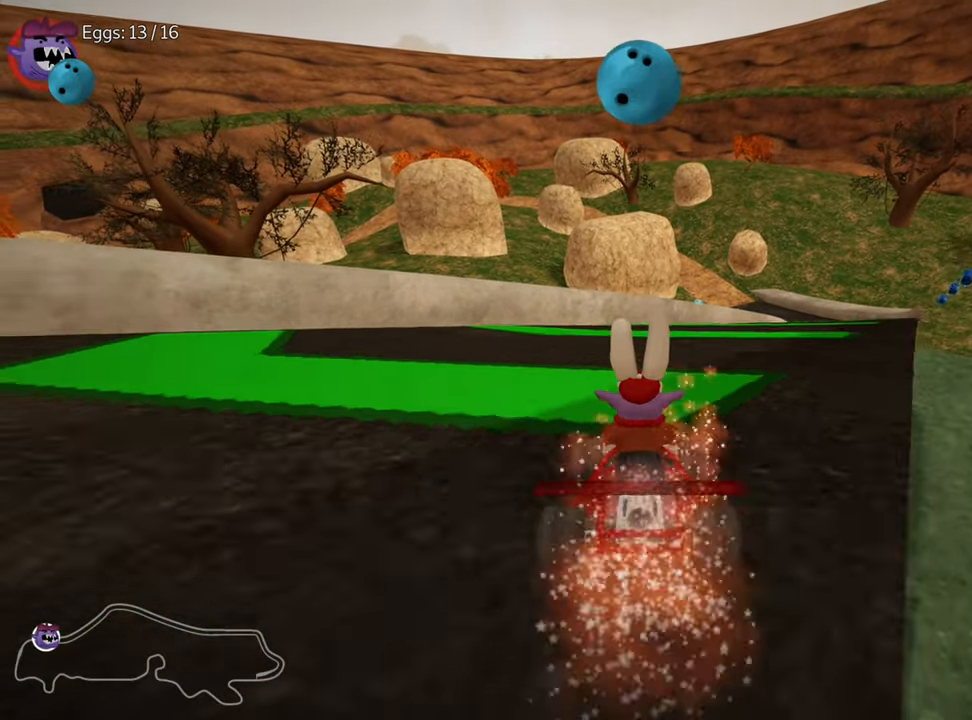
{"keys": ["up"], "events": [[200, "up", "down"], [233, "right", "down"], [500, "right", "up"]]}
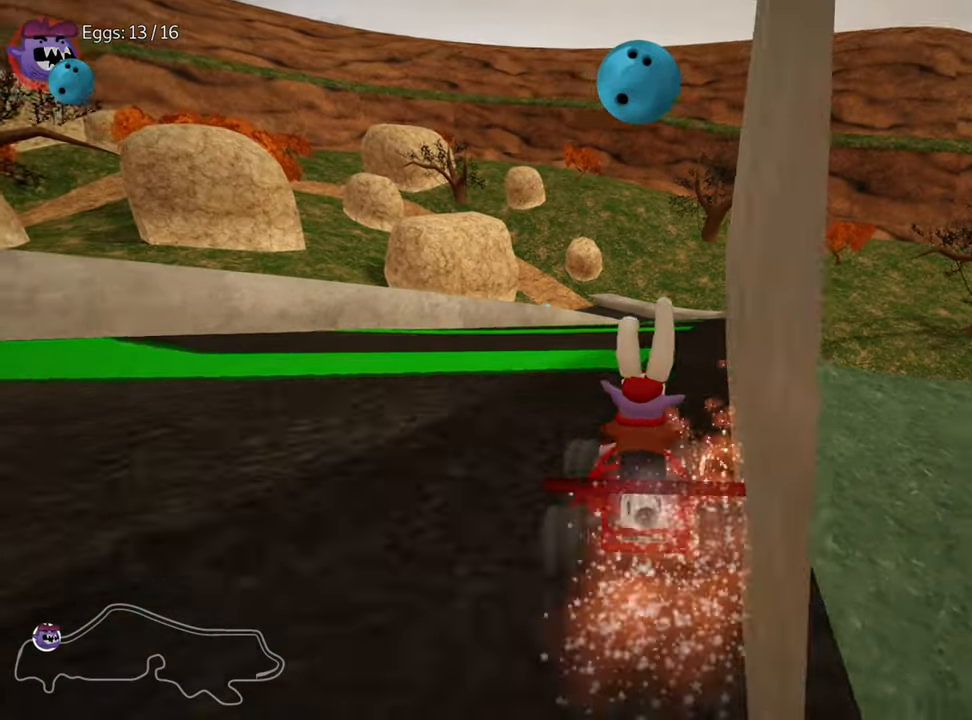
{"keys": ["up"], "events": [[16, "nitro", "down"], [250, "nitro", "up"]]}
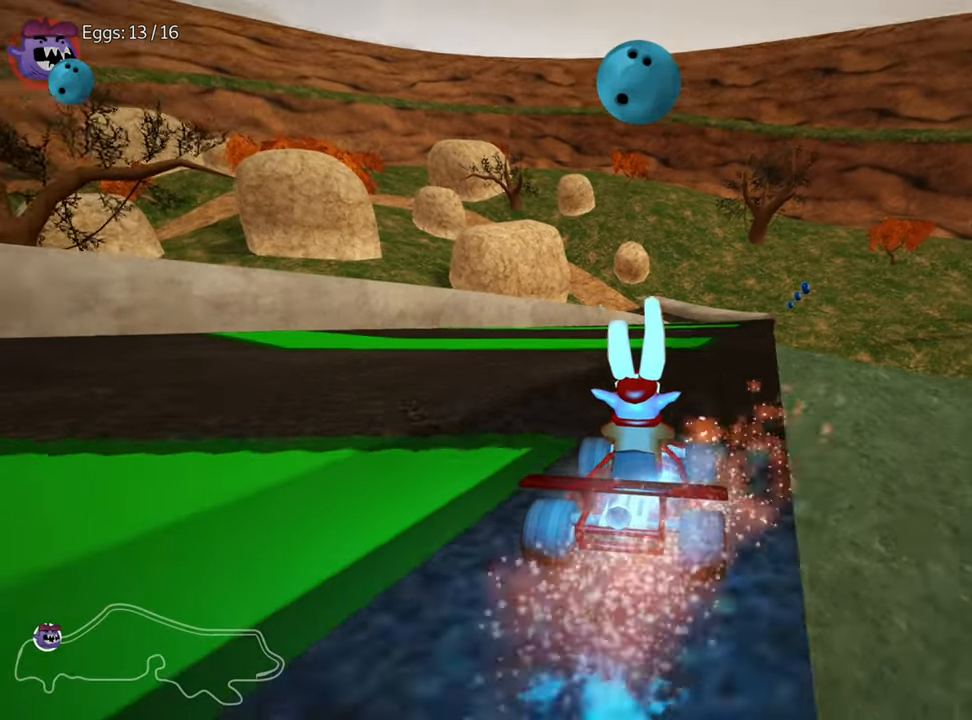
{"keys": [], "events": [[83, "up", "up"]]}